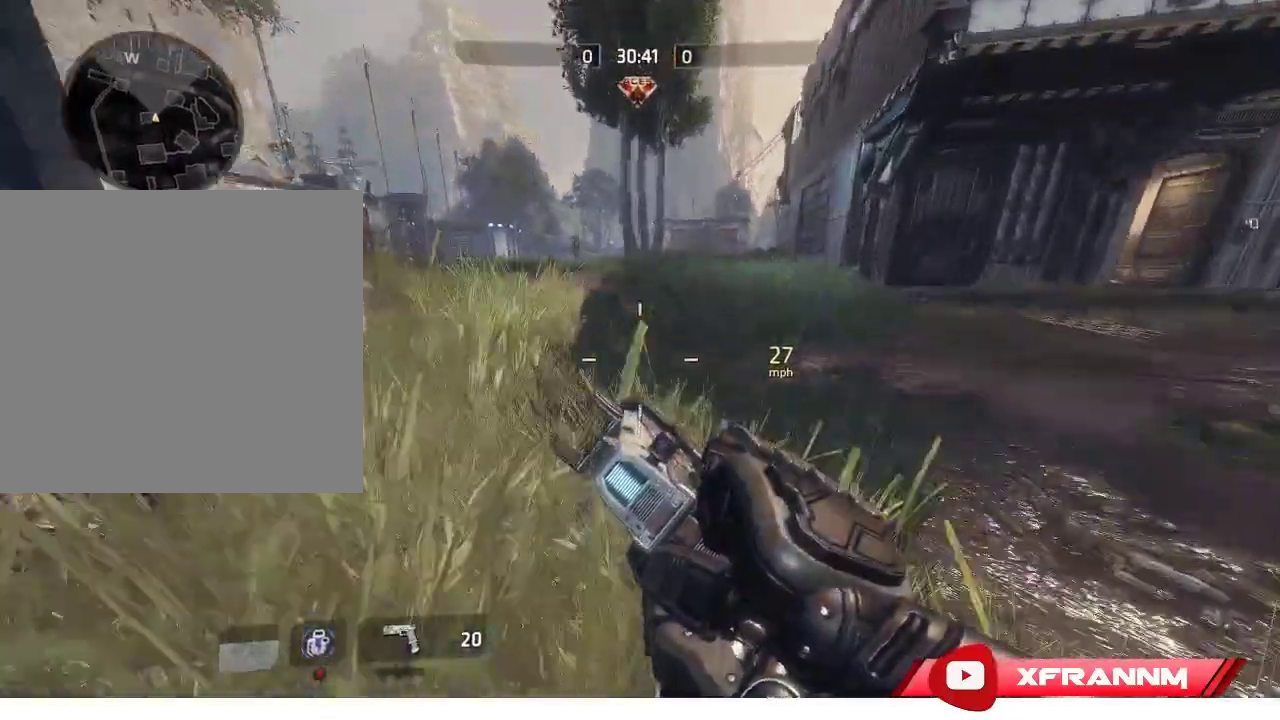
Gameplay with a controller (Xbox layout); each line is a JSON object with the inputs held at the frame after it. "events" lists button and stick changes between this image and that frame as [ms after this image, input, new state], when the widget could be followed in between.
{"buttons": ["R1"], "left_stick": "right", "right_stick": "right", "events": [[100, "L1", "down"], [267, "L1", "up"]]}
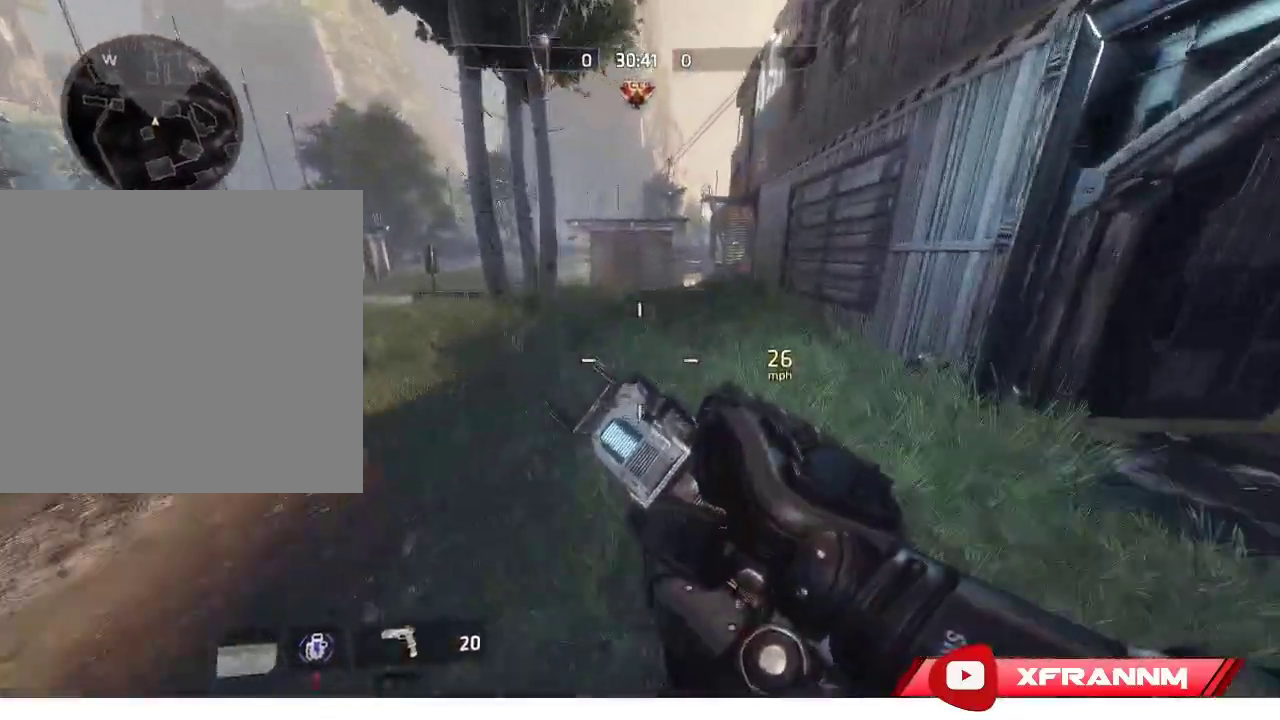
{"buttons": ["L1", "R1"], "left_stick": "up-right", "right_stick": "center", "events": [[233, "right_stick", "center"], [250, "left_stick", "up-right"], [367, "L1", "down"]]}
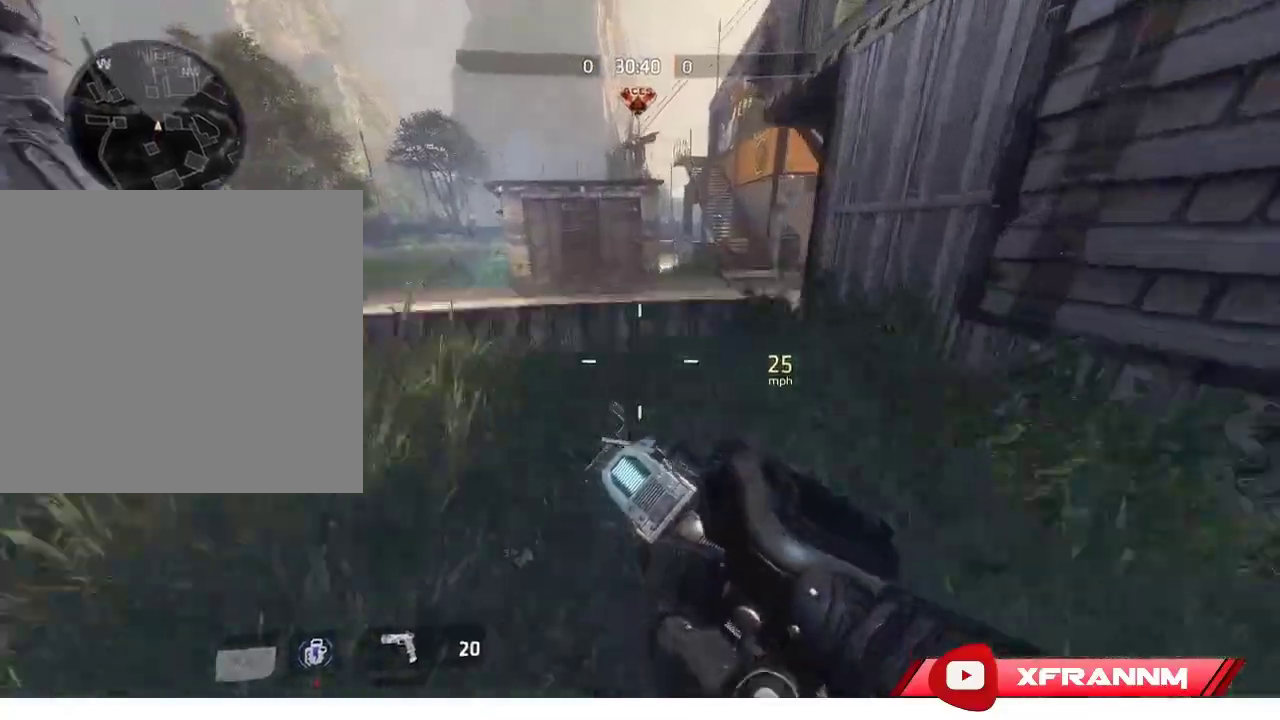
{"buttons": ["R1"], "left_stick": "up-right", "right_stick": "right", "events": [[67, "L1", "up"], [100, "left_stick", "right"], [183, "right_stick", "right"], [433, "left_stick", "up-right"]]}
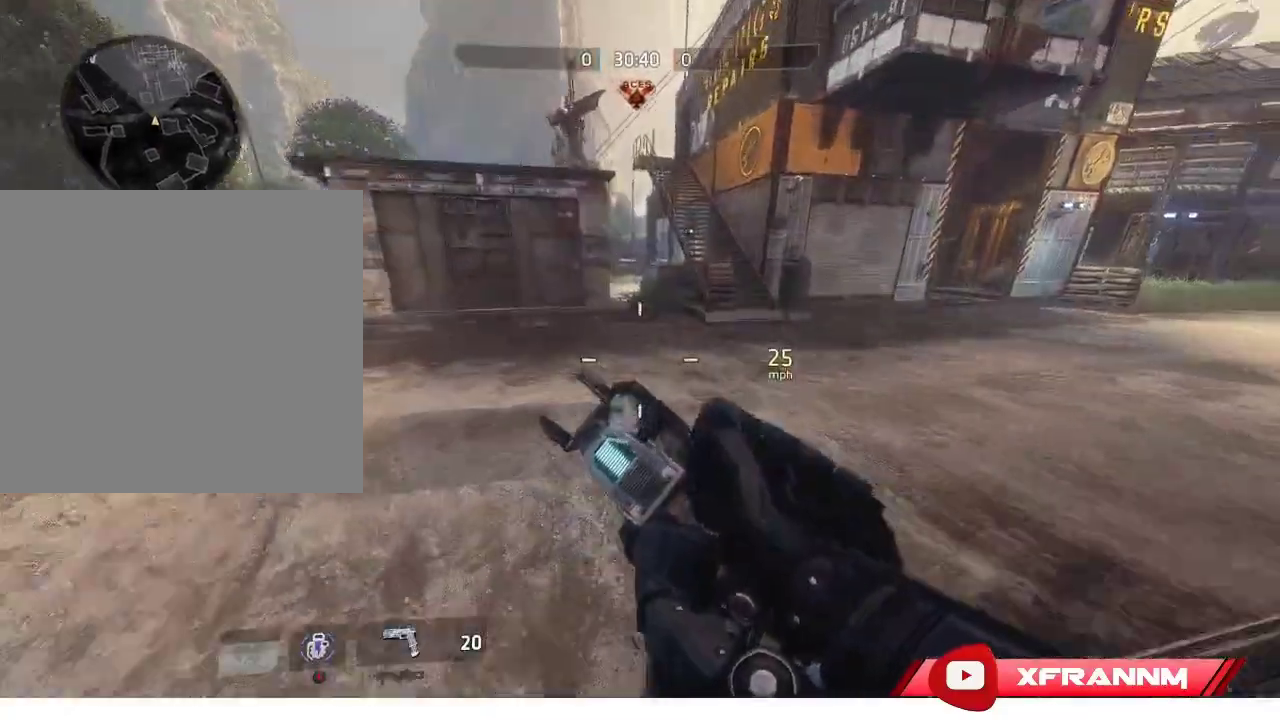
{"buttons": ["L1", "R1"], "left_stick": "up-left", "right_stick": "center", "events": [[100, "right_stick", "center"], [367, "L1", "down"], [500, "left_stick", "up-left"]]}
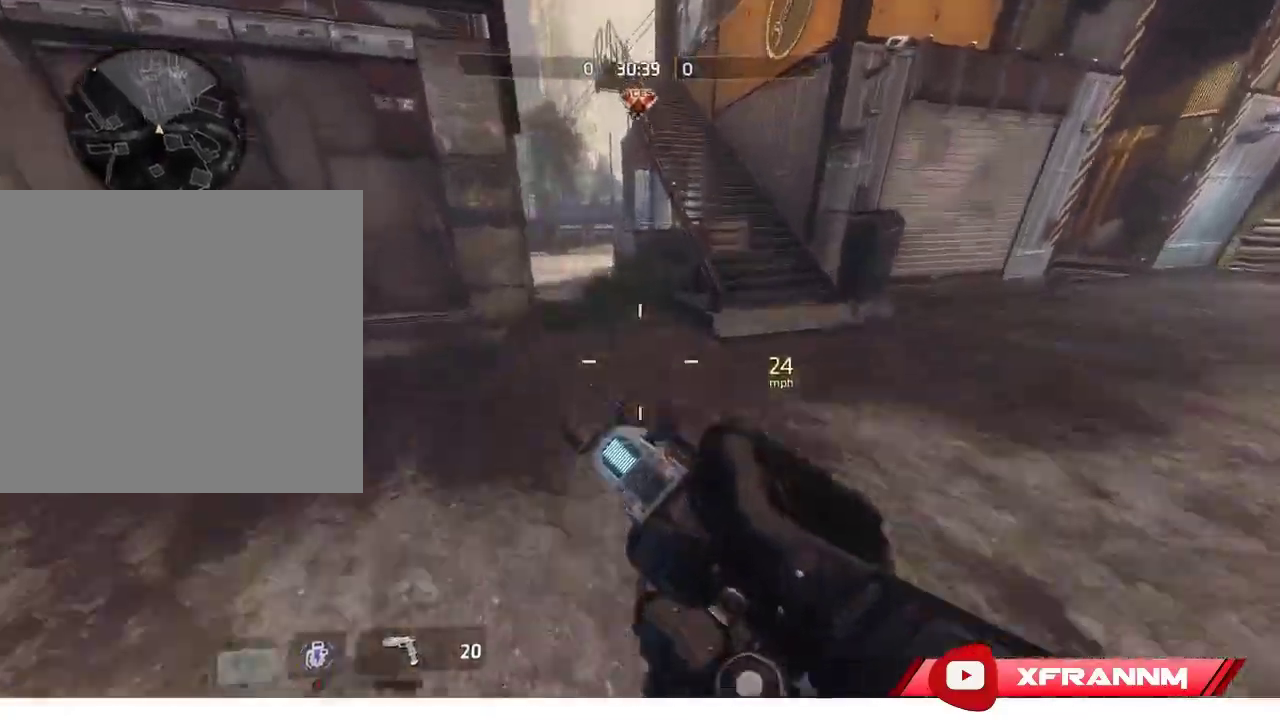
{"buttons": ["R1"], "left_stick": "left", "right_stick": "left", "events": [[17, "L1", "up"], [133, "left_stick", "left"], [200, "right_stick", "left"]]}
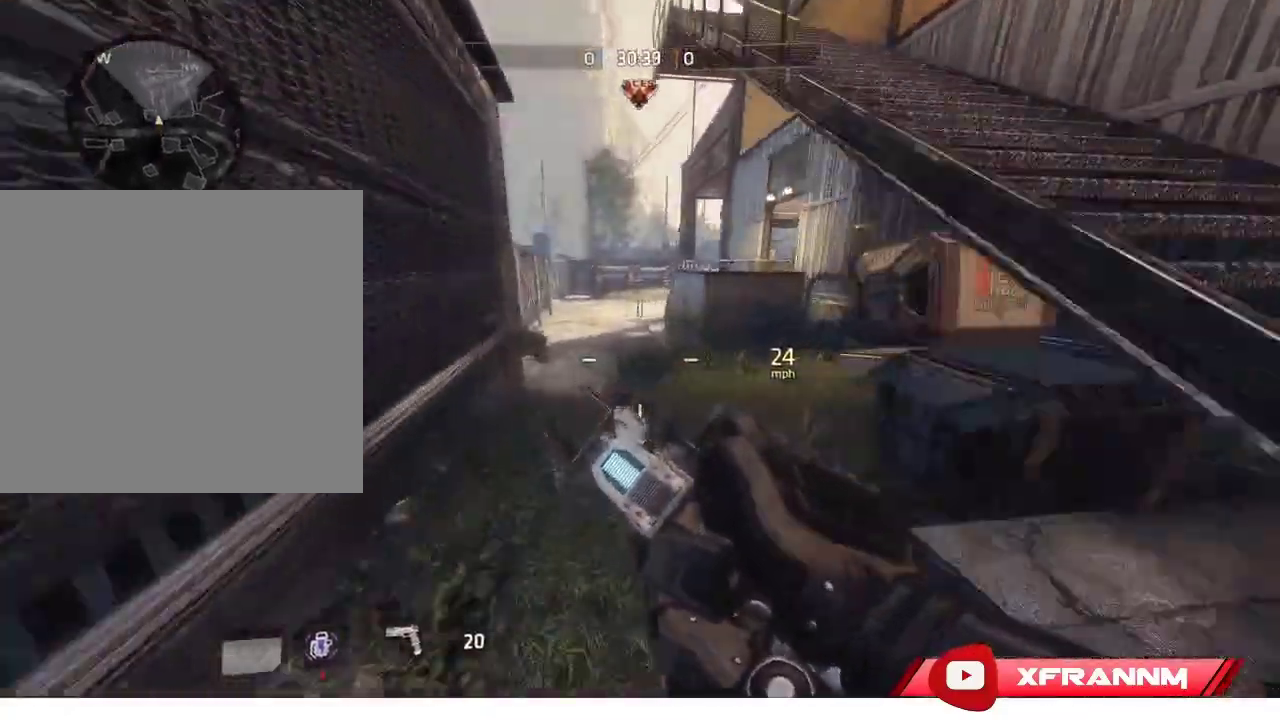
{"buttons": [], "left_stick": "up-left", "right_stick": "center", "events": [[233, "L1", "down"], [317, "R1", "up"], [317, "right_stick", "center"], [367, "L1", "up"], [367, "right_stick", "right"], [417, "left_stick", "up-left"], [500, "right_stick", "center"]]}
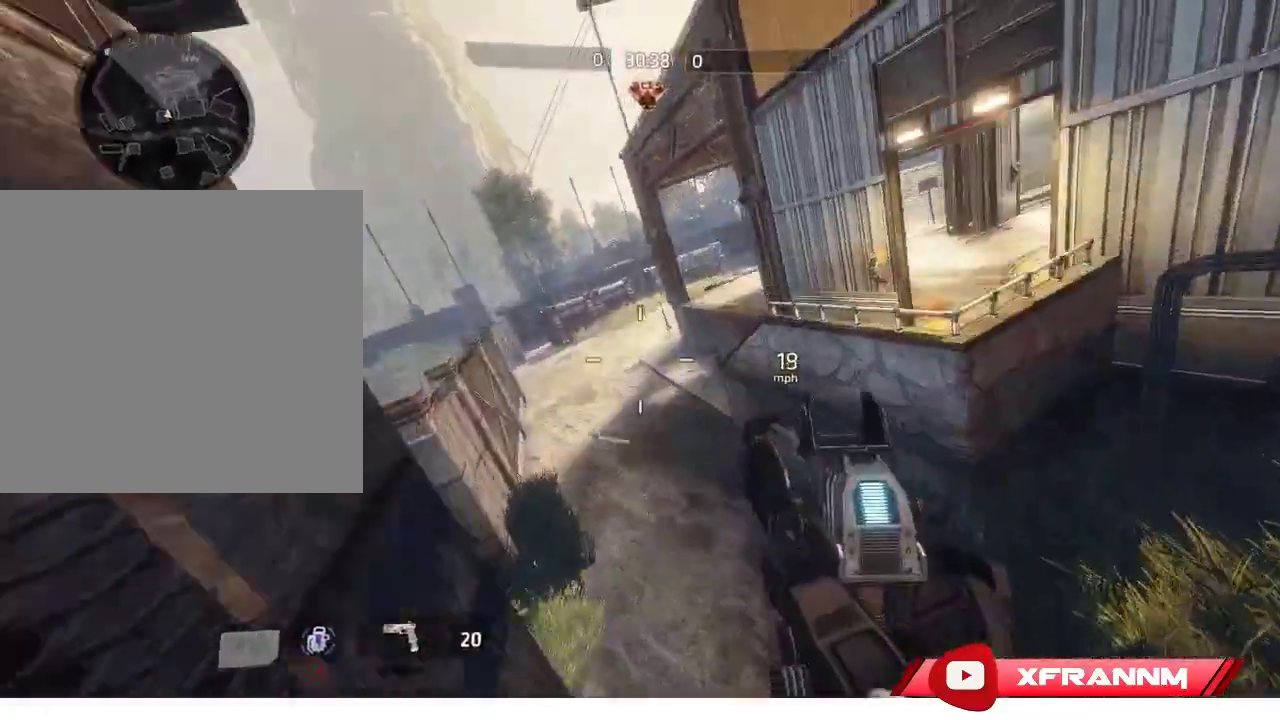
{"buttons": ["R1"], "left_stick": "right", "right_stick": "right", "events": [[67, "L1", "down"], [133, "R1", "down"], [183, "left_stick", "up-right"], [217, "L1", "up"], [217, "right_stick", "right"], [267, "left_stick", "right"]]}
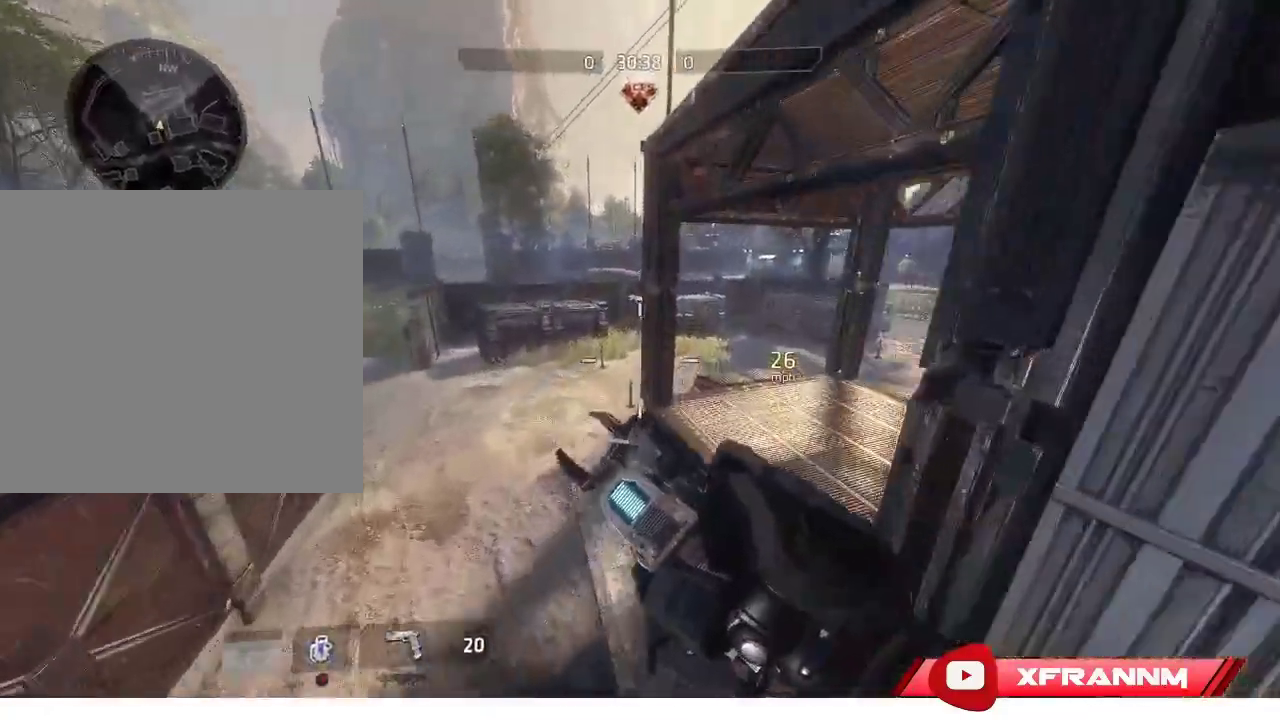
{"buttons": ["R1"], "left_stick": "right", "right_stick": "right", "events": []}
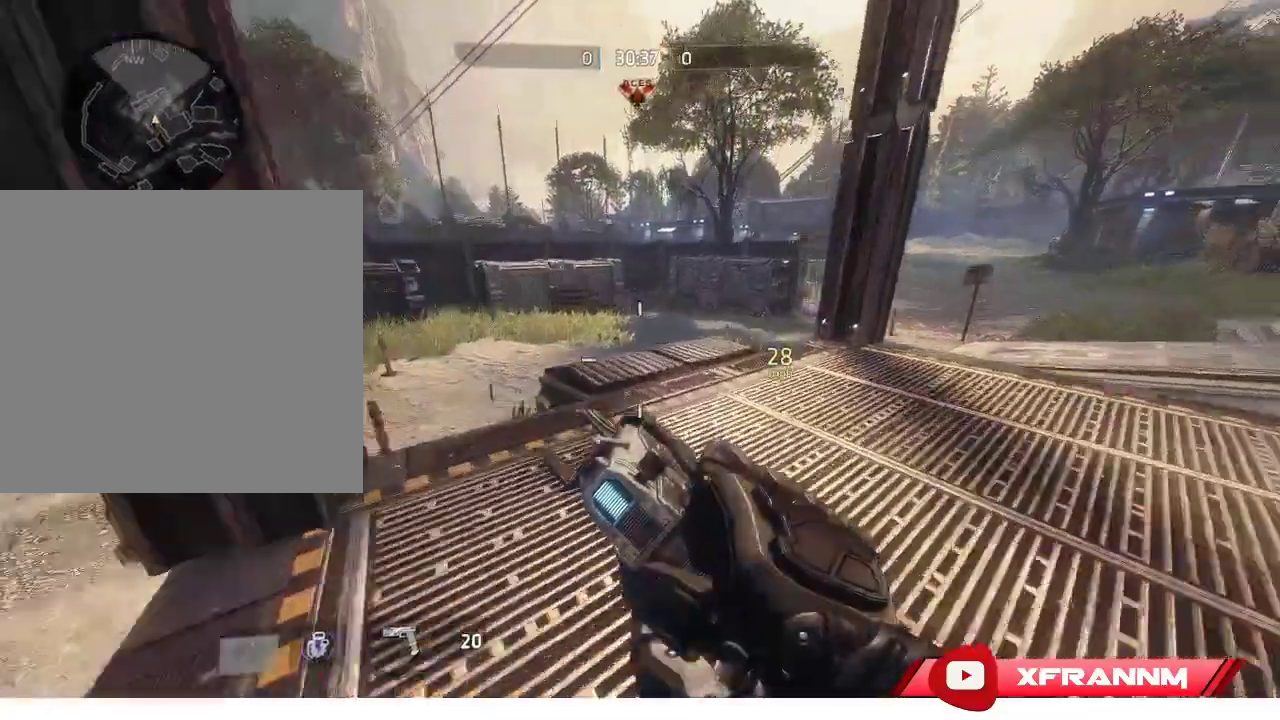
{"buttons": ["R1"], "left_stick": "right", "right_stick": "right", "events": [[83, "L1", "down"], [300, "L1", "up"]]}
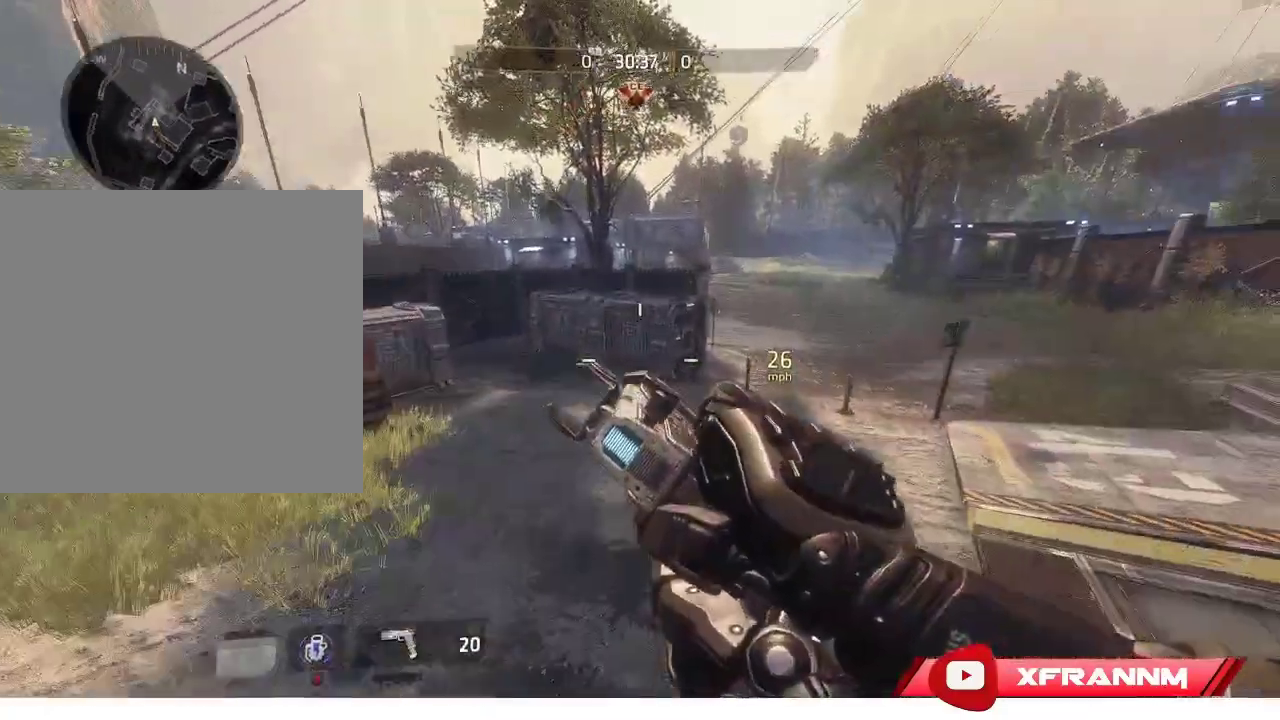
{"buttons": ["R1"], "left_stick": "up-right", "right_stick": "center", "events": [[117, "left_stick", "up-right"], [233, "left_stick", "up"], [300, "L1", "down"], [300, "right_stick", "up"], [483, "right_stick", "center"], [500, "L1", "up"], [500, "left_stick", "up-right"]]}
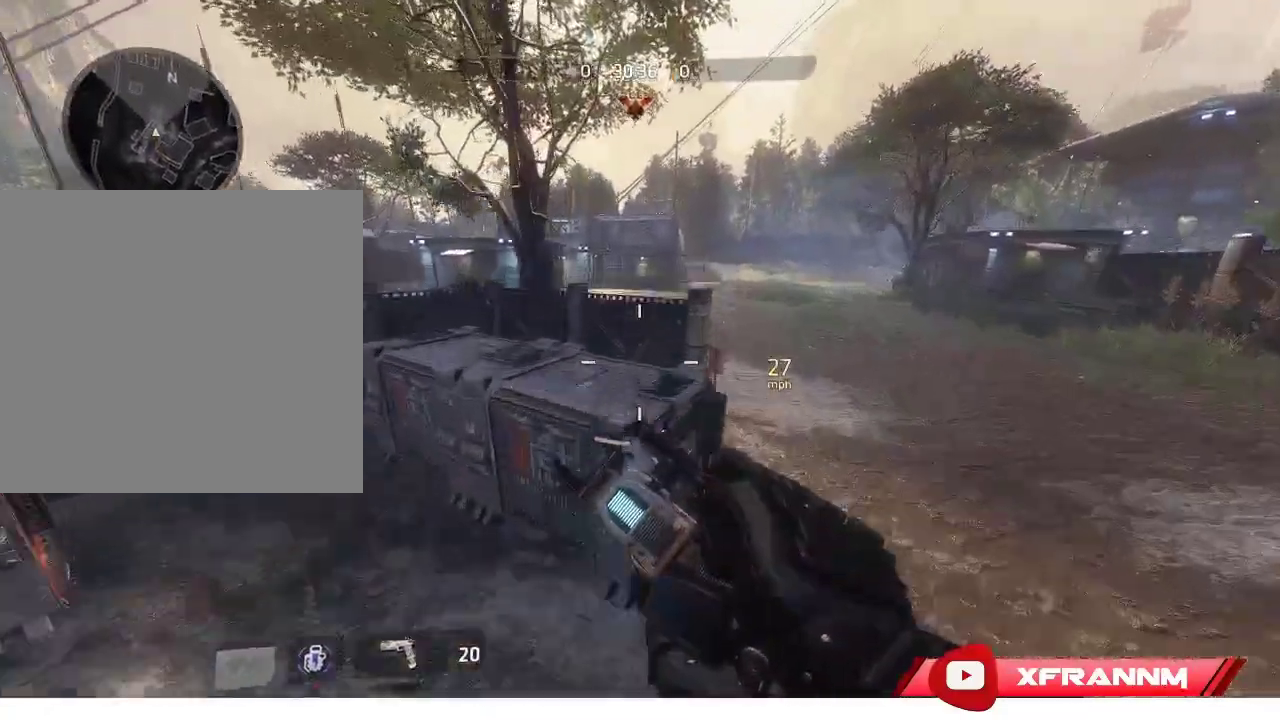
{"buttons": ["R1"], "left_stick": "right", "right_stick": "right", "events": [[133, "right_stick", "right"], [250, "left_stick", "right"]]}
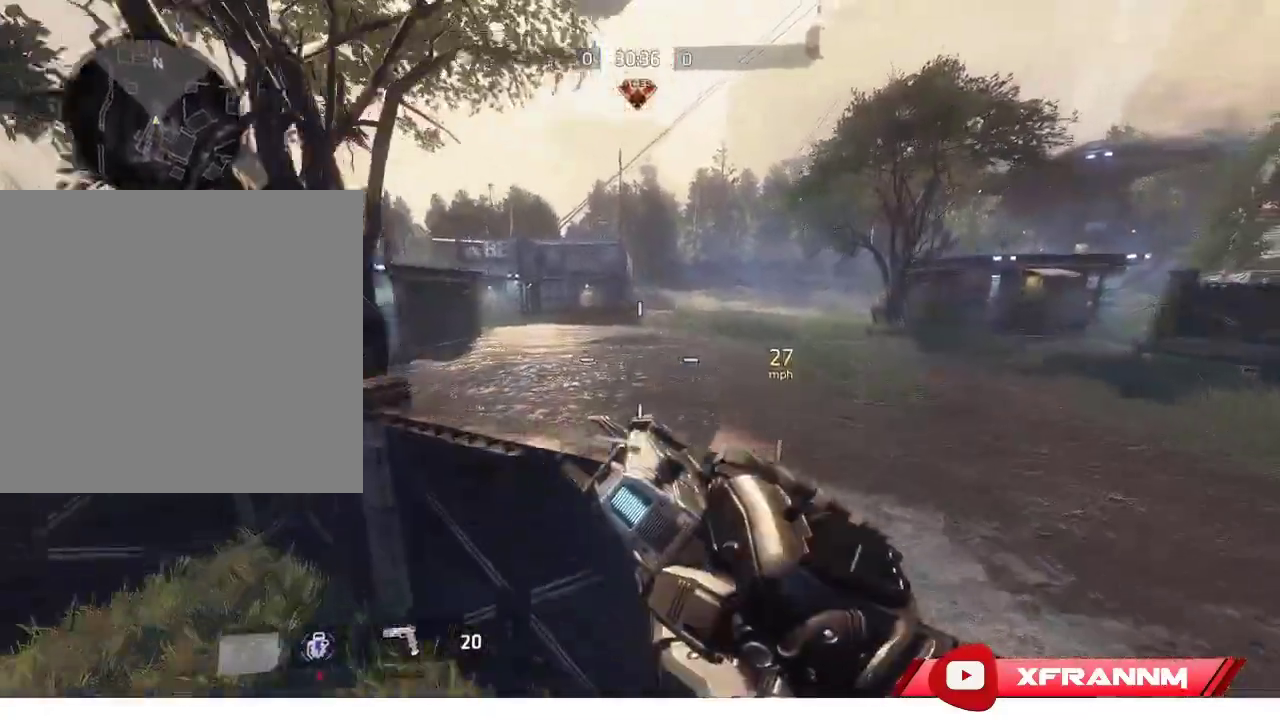
{"buttons": ["R1"], "left_stick": "right", "right_stick": "right", "events": [[183, "L1", "down"], [350, "L1", "up"]]}
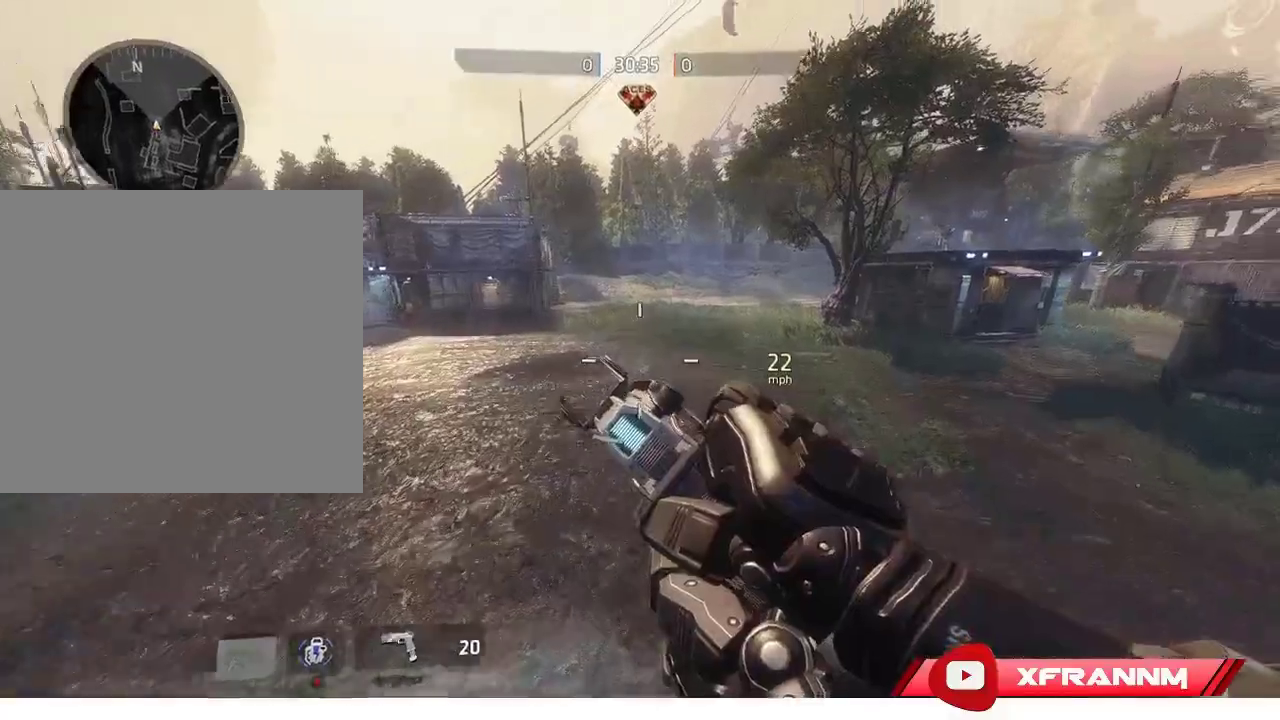
{"buttons": ["R1"], "left_stick": "up", "right_stick": "center", "events": [[100, "left_stick", "center"], [217, "right_stick", "center"], [267, "left_stick", "up"]]}
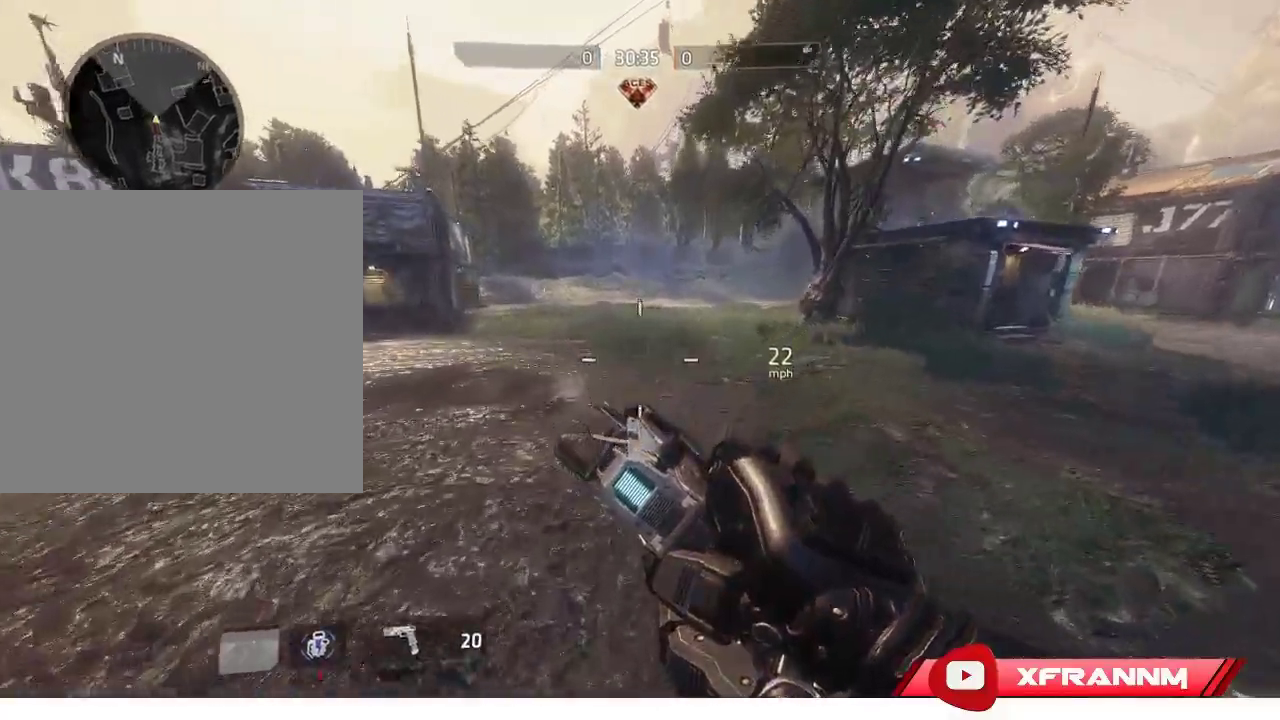
{"buttons": ["R1"], "left_stick": "up-right", "right_stick": "center", "events": [[133, "L1", "down"], [333, "L1", "up"], [383, "left_stick", "up-right"]]}
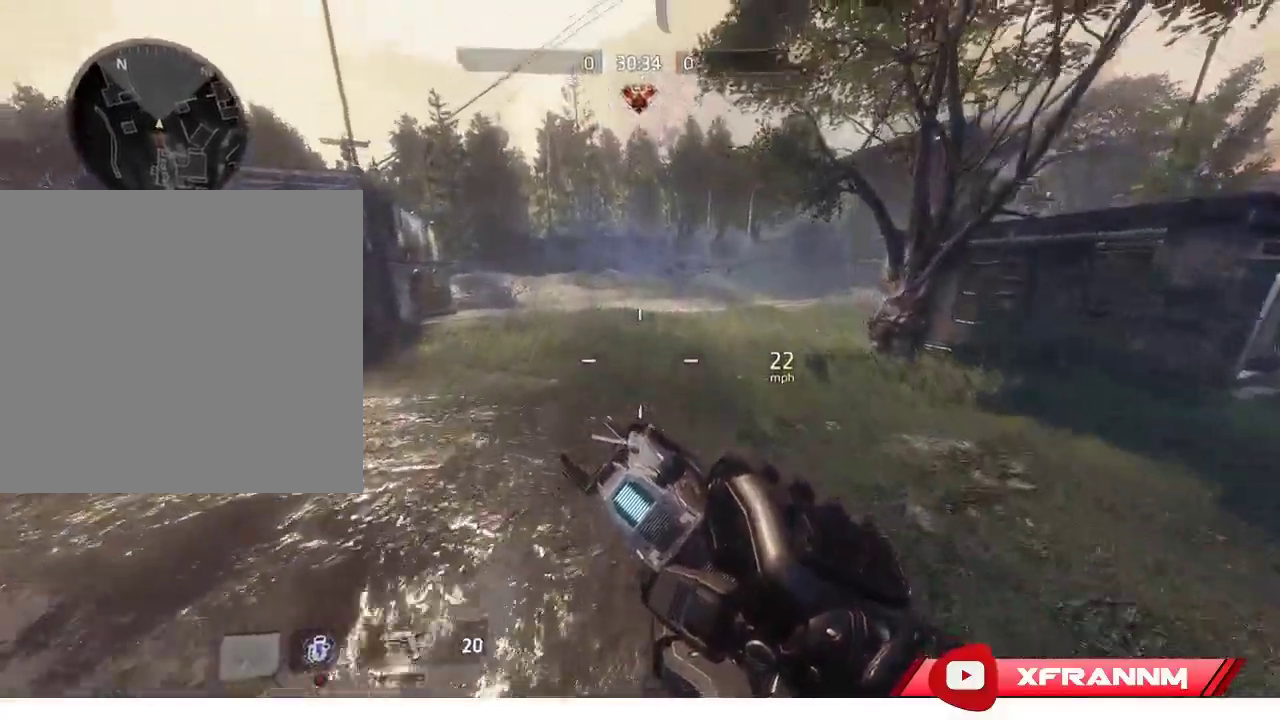
{"buttons": ["R1"], "left_stick": "right", "right_stick": "right", "events": [[50, "right_stick", "right"], [133, "left_stick", "right"]]}
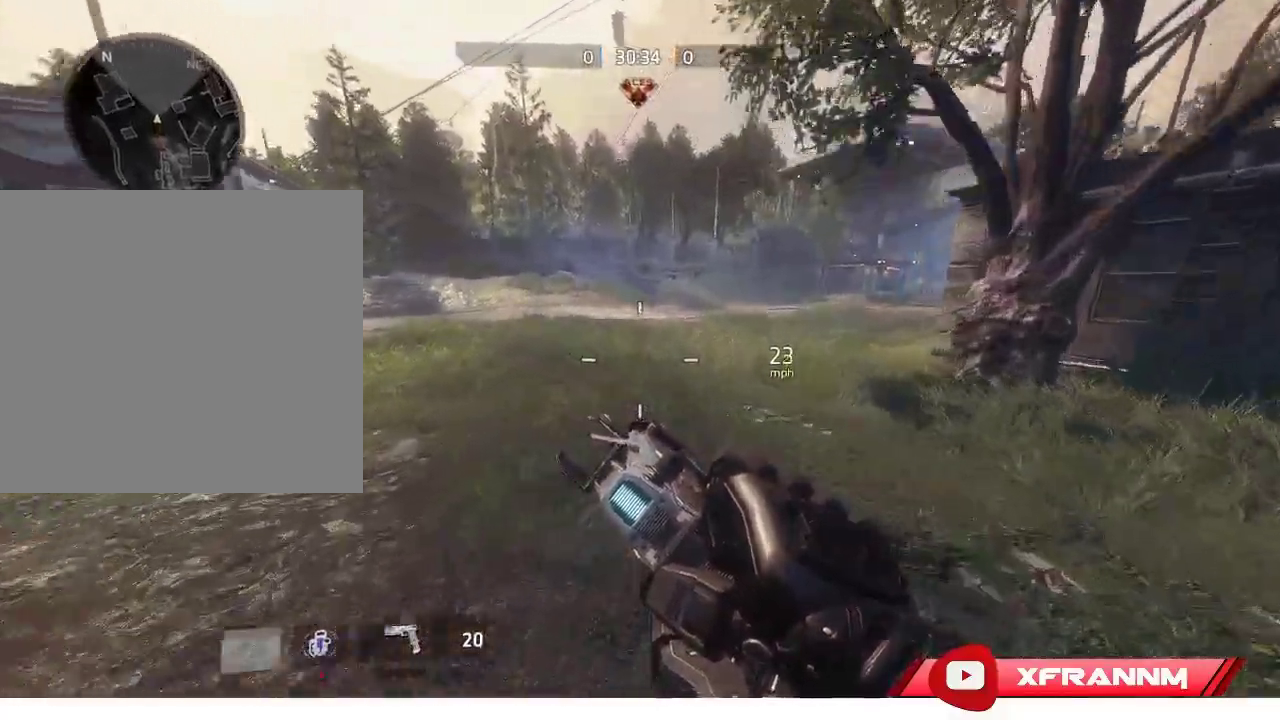
{"buttons": ["R1"], "left_stick": "right", "right_stick": "center", "events": [[333, "L1", "down"], [483, "right_stick", "center"], [500, "L1", "up"]]}
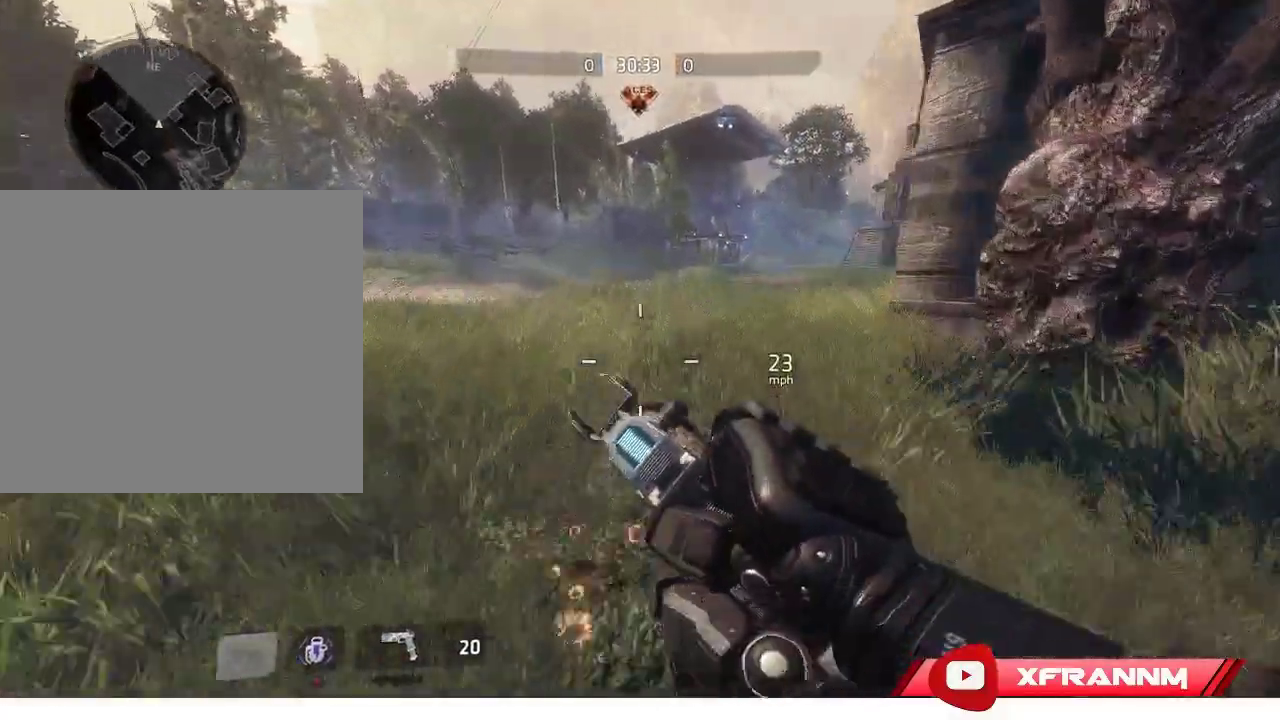
{"buttons": ["L1", "R1"], "left_stick": "up-right", "right_stick": "up-right", "events": [[67, "right_stick", "right"], [317, "left_stick", "up-right"], [367, "right_stick", "up-right"], [417, "L1", "down"]]}
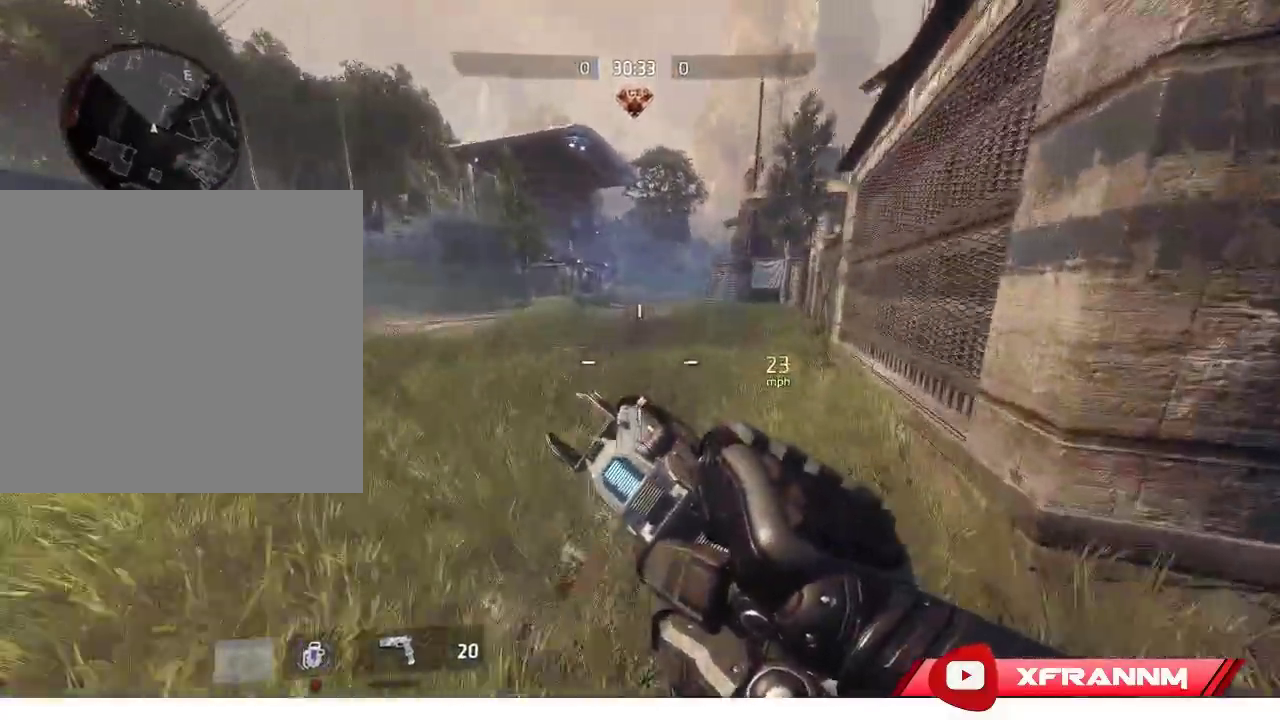
{"buttons": [], "left_stick": "right", "right_stick": "down-right", "events": [[83, "L1", "up"], [83, "left_stick", "right"], [100, "right_stick", "right"], [133, "R1", "up"], [383, "right_stick", "down-right"]]}
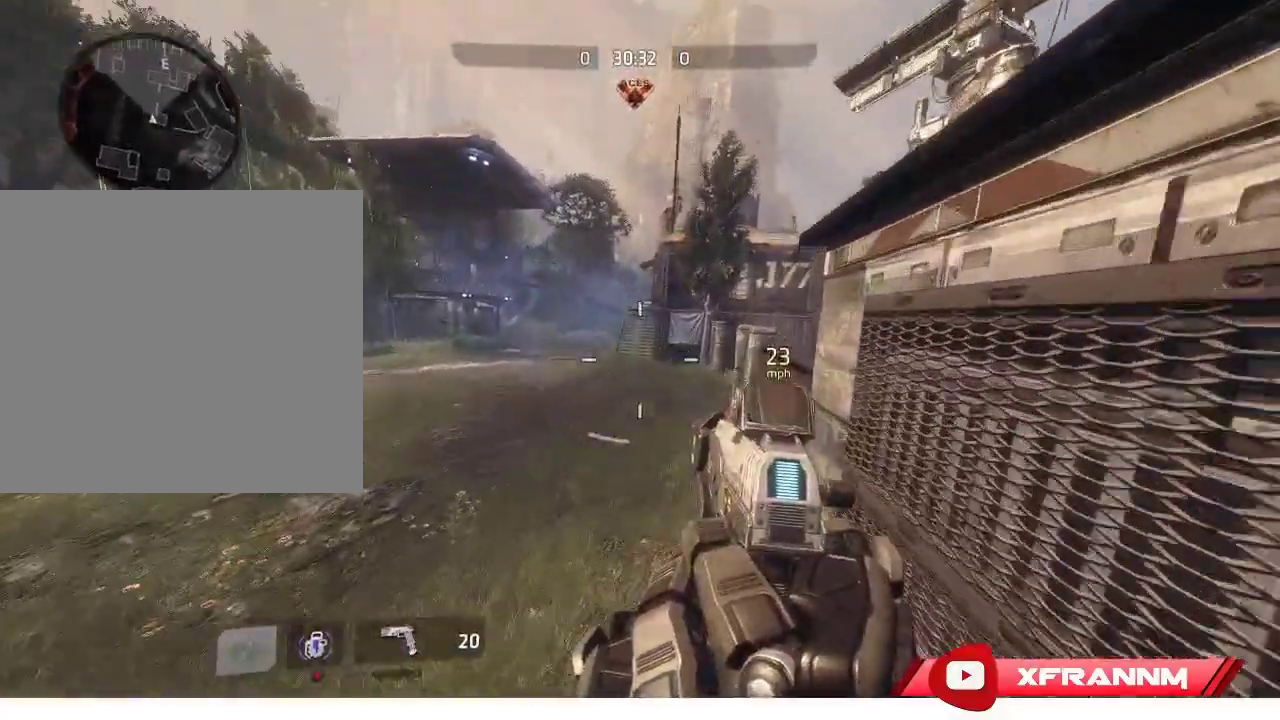
{"buttons": [], "left_stick": "up-right", "right_stick": "center", "events": [[67, "right_stick", "center"], [200, "left_stick", "up-right"], [217, "A", "down"], [317, "A", "up"]]}
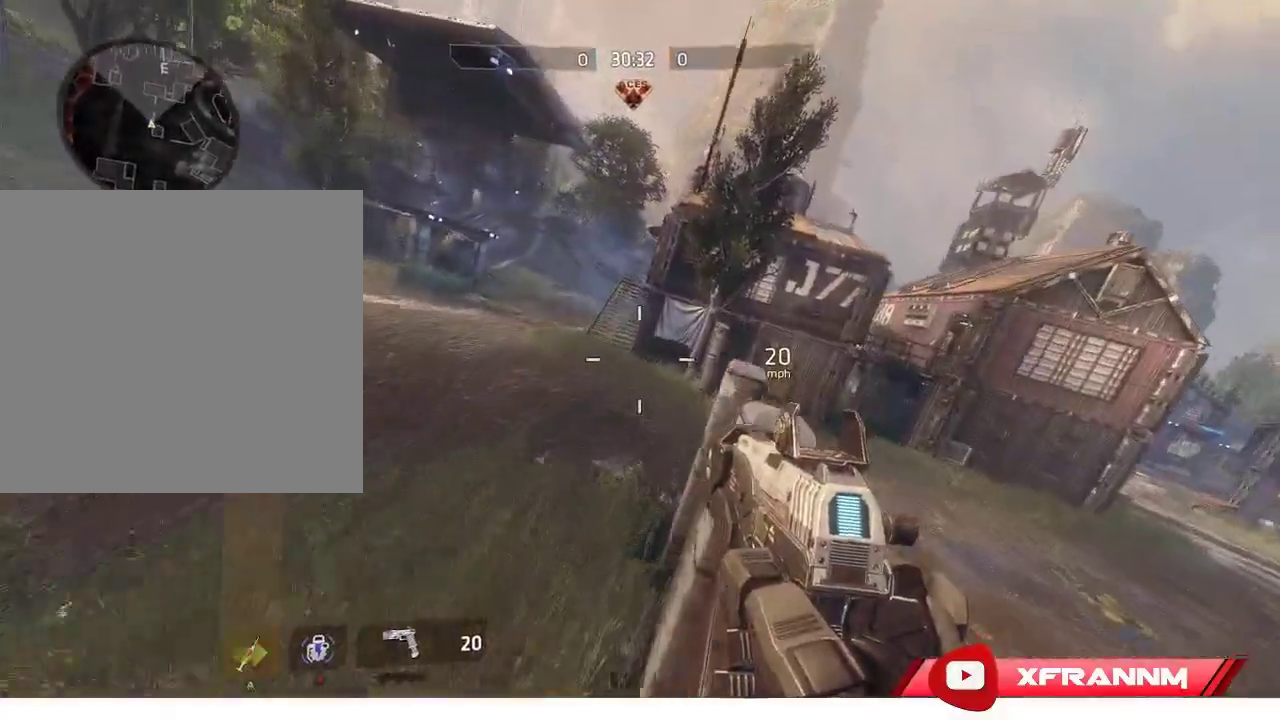
{"buttons": ["R1"], "left_stick": "up", "right_stick": "left", "events": [[167, "left_stick", "up"], [200, "L1", "down"], [200, "right_stick", "left"], [333, "L1", "up"], [350, "R1", "down"]]}
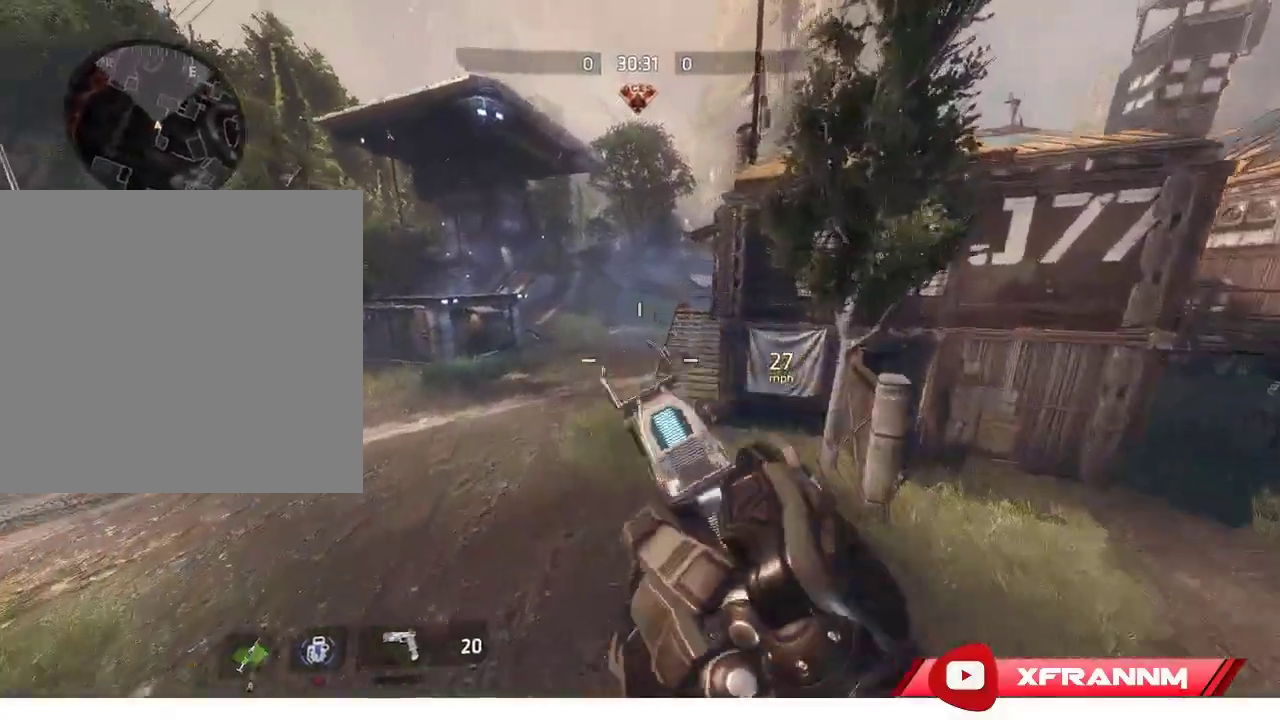
{"buttons": ["R1"], "left_stick": "up", "right_stick": "center", "events": [[17, "right_stick", "center"], [300, "right_stick", "left"], [433, "right_stick", "center"]]}
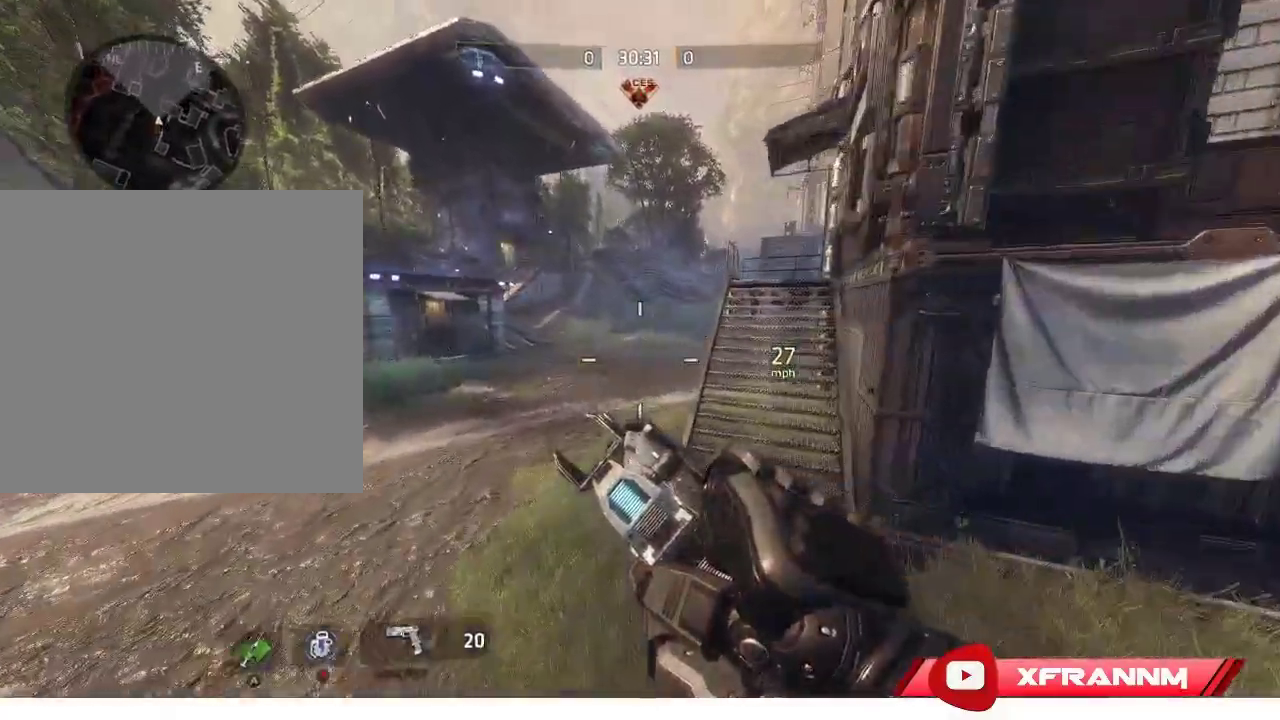
{"buttons": ["R1"], "left_stick": "right", "right_stick": "center", "events": [[33, "L1", "down"], [200, "L1", "up"], [317, "left_stick", "up-right"], [467, "left_stick", "right"]]}
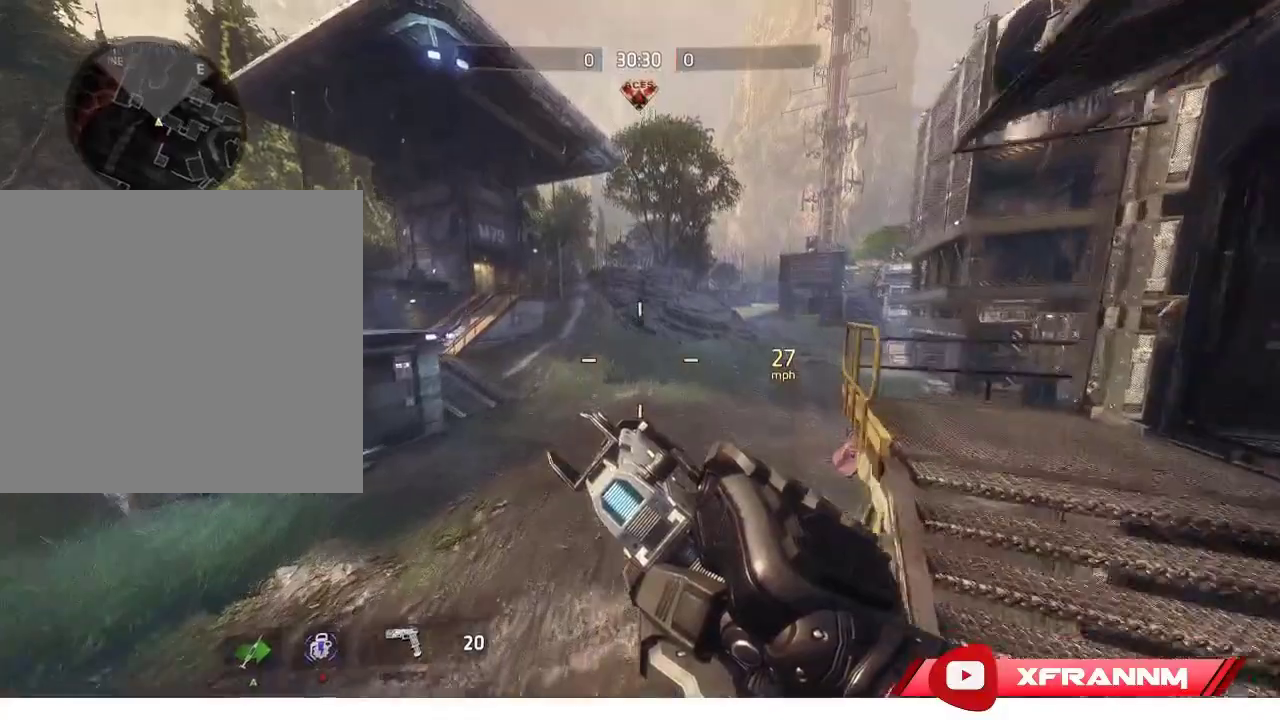
{"buttons": ["R1"], "left_stick": "right", "right_stick": "right", "events": [[33, "right_stick", "right"]]}
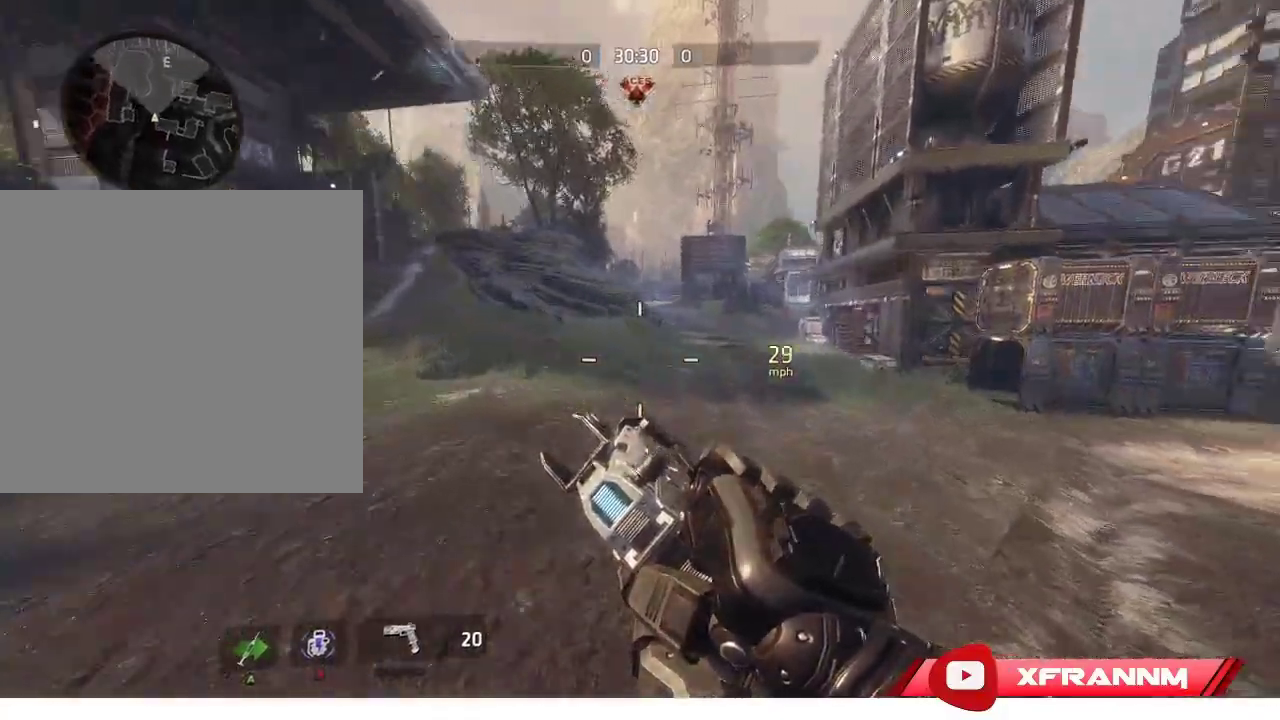
{"buttons": ["L1", "R1"], "left_stick": "right", "right_stick": "right", "events": [[383, "L1", "down"]]}
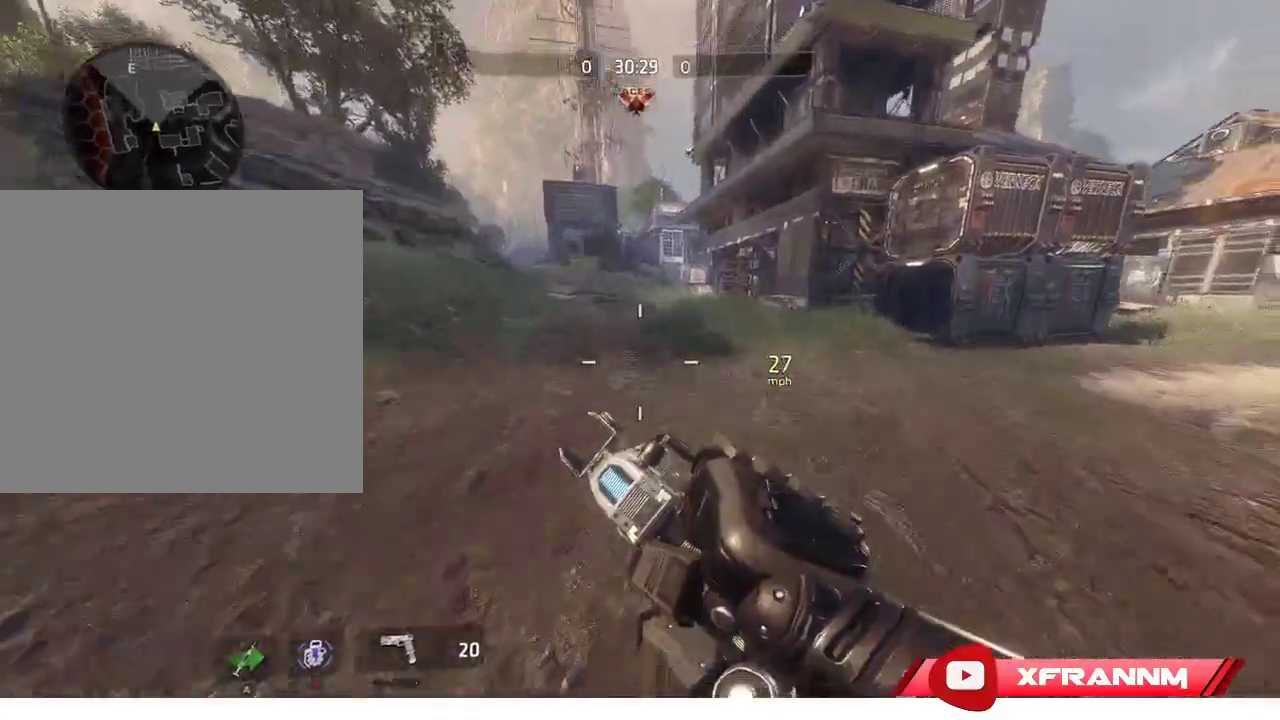
{"buttons": ["L1", "R1"], "left_stick": "up-right", "right_stick": "center", "events": [[33, "L1", "up"], [333, "left_stick", "up-right"], [450, "L1", "down"], [467, "right_stick", "center"]]}
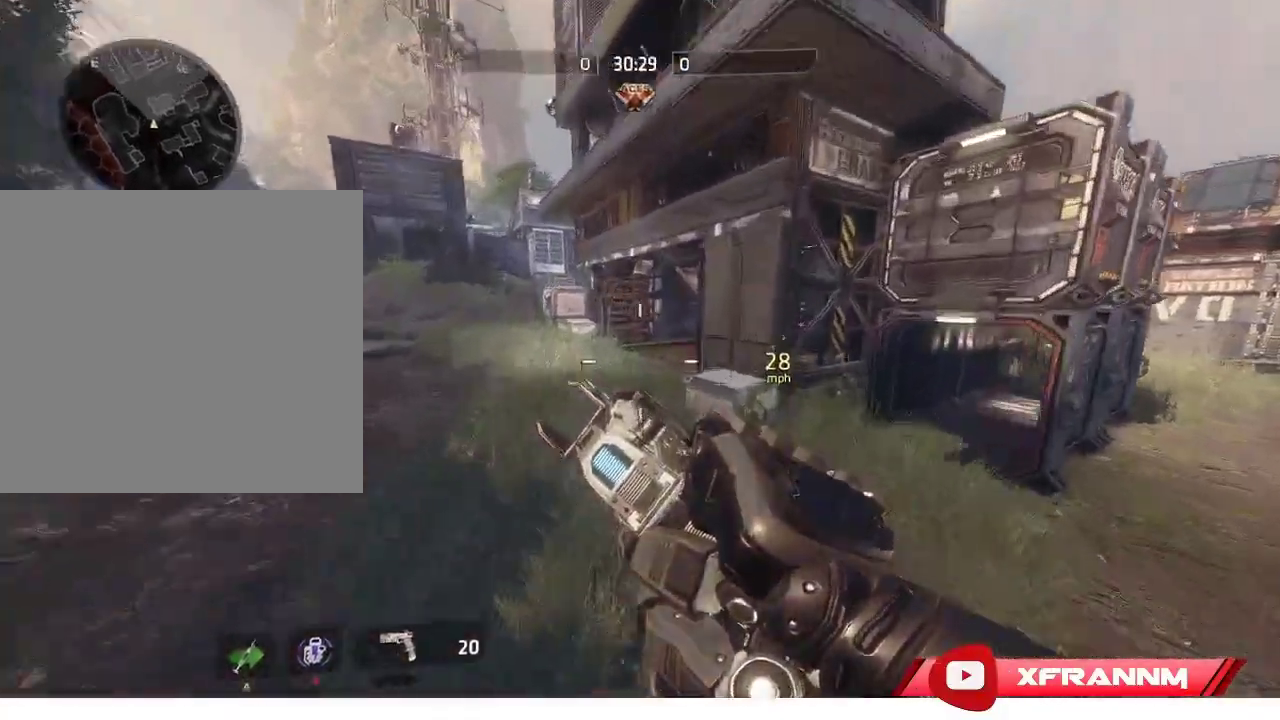
{"buttons": [], "left_stick": "up-right", "right_stick": "down-left", "events": [[100, "R1", "up"], [133, "L1", "up"], [167, "left_stick", "right"], [300, "right_stick", "down-left"], [367, "left_stick", "up-right"]]}
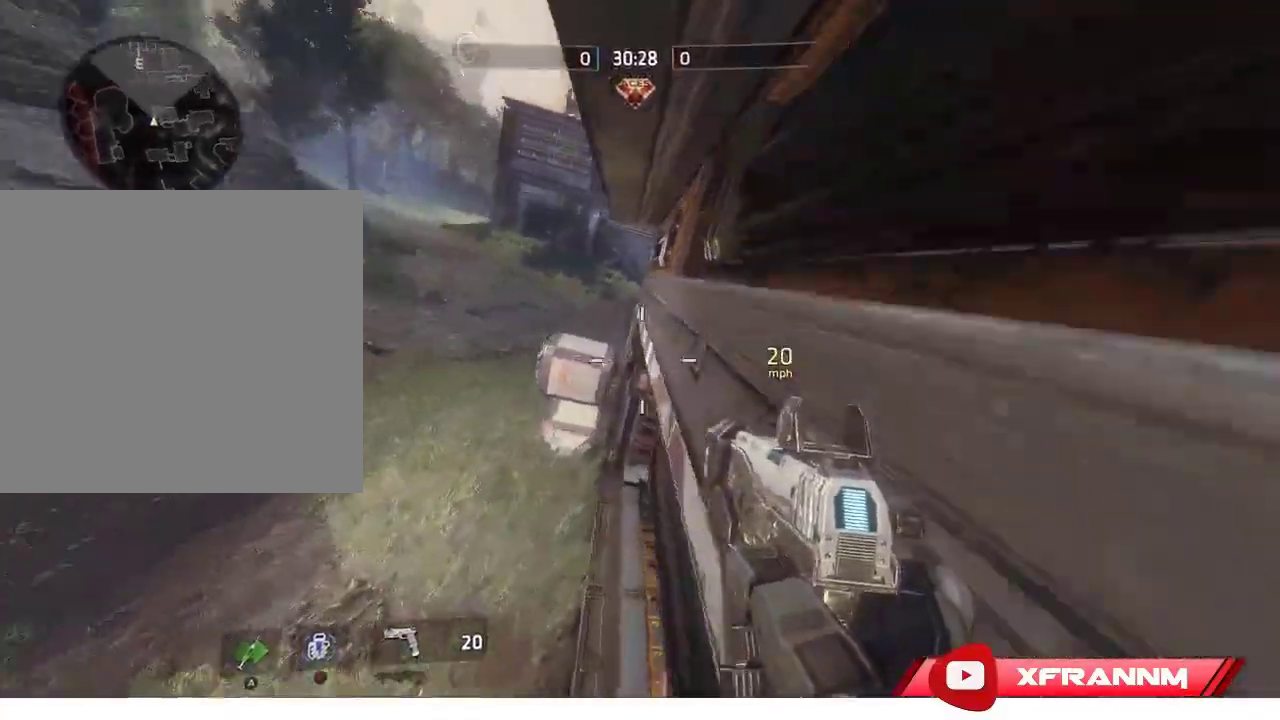
{"buttons": [], "left_stick": "up-right", "right_stick": "center", "events": [[83, "right_stick", "center"], [233, "X", "down"], [350, "X", "up"]]}
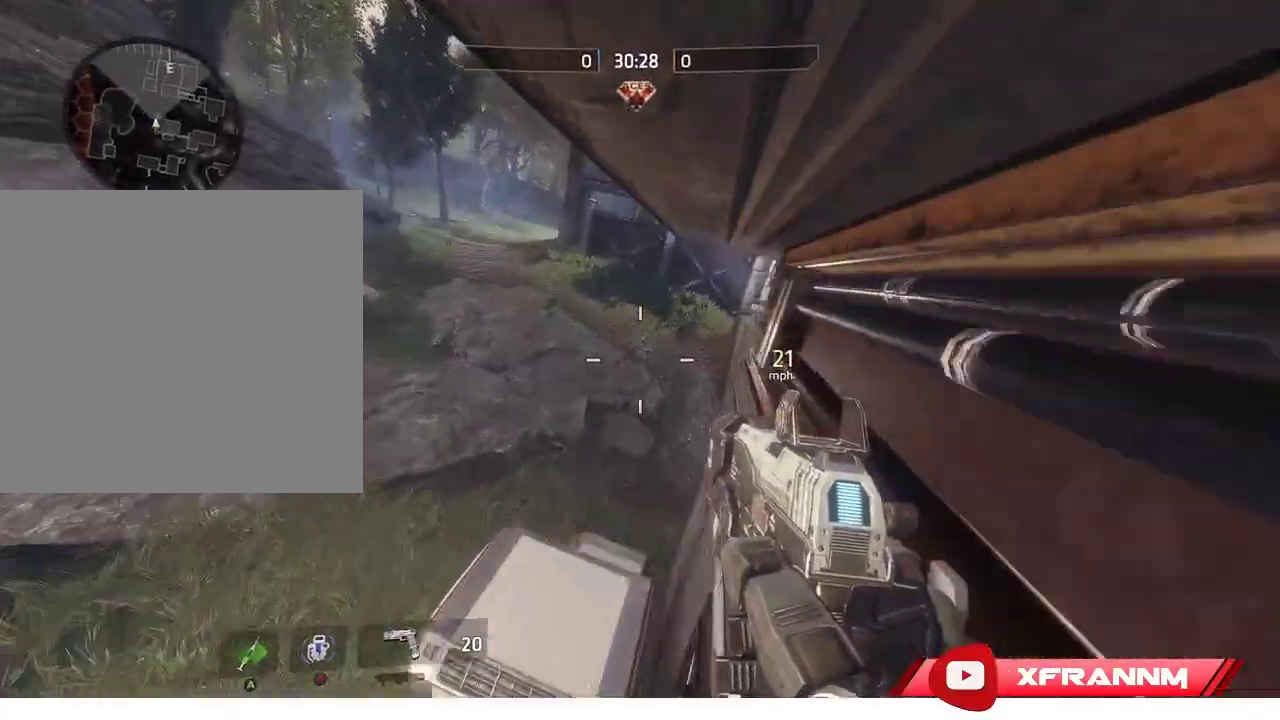
{"buttons": ["L1", "R1"], "left_stick": "up-left", "right_stick": "center", "events": [[150, "L1", "down"], [150, "right_stick", "left"], [167, "left_stick", "up-left"], [267, "L1", "up"], [267, "R1", "down"], [417, "right_stick", "center"], [500, "L1", "down"]]}
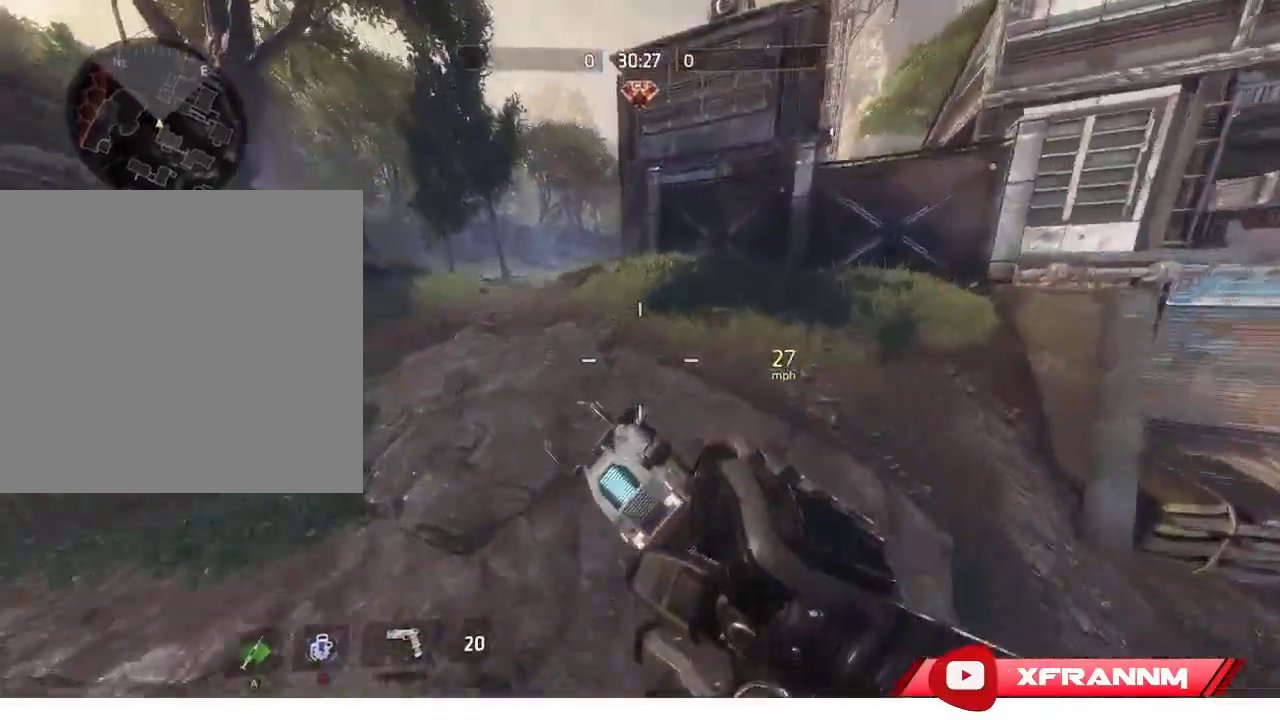
{"buttons": ["R1"], "left_stick": "center", "right_stick": "center", "events": [[117, "right_stick", "left"], [133, "L1", "up"], [167, "right_stick", "up-left"], [183, "left_stick", "left"], [317, "right_stick", "left"], [333, "left_stick", "center"], [417, "right_stick", "center"]]}